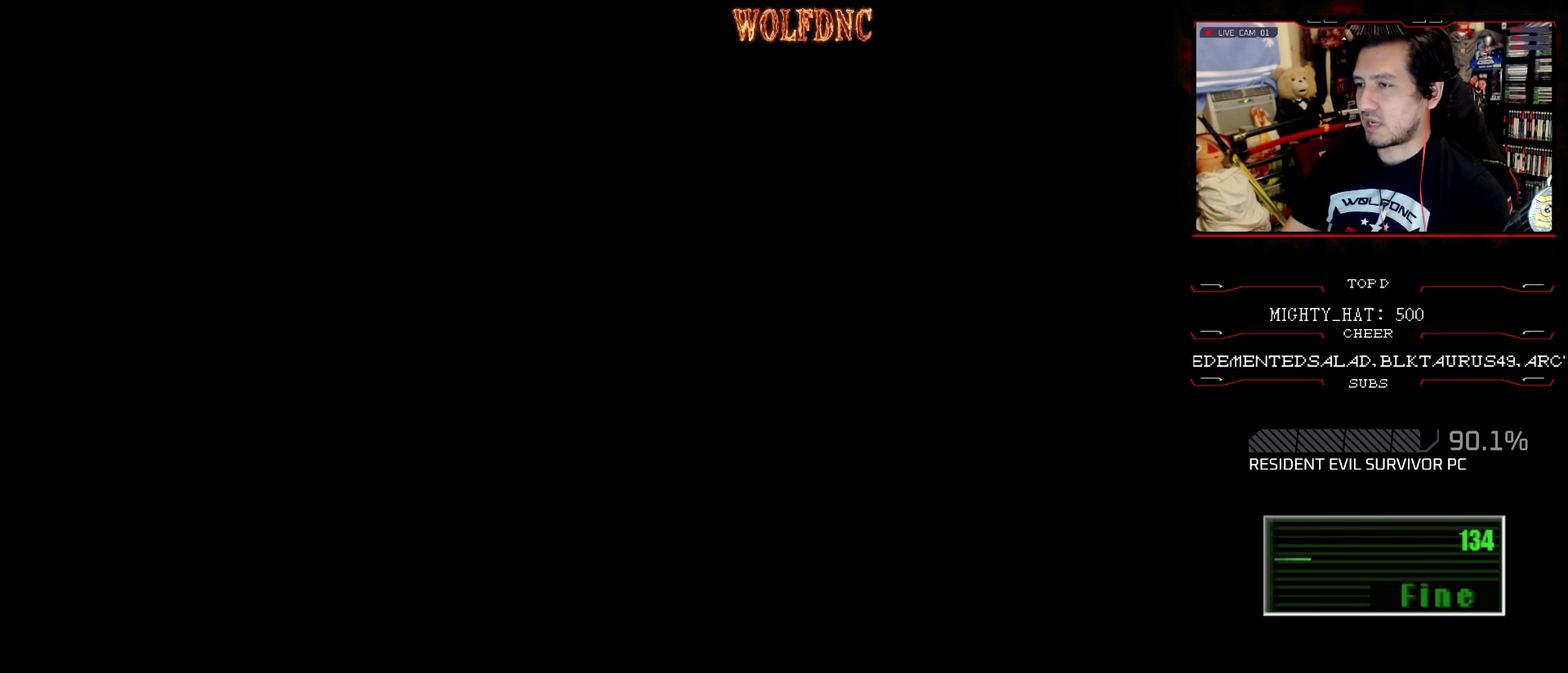
Gameplay with a controller (PlayStation layout); each line is a JSON object with the inputs held at the frame after it. "events" lists button and stick changes between this image and that frame as [ms after this image, input, new state], when the widget could be followed in between. Not read: L3 R3.
{"buttons": [], "events": []}
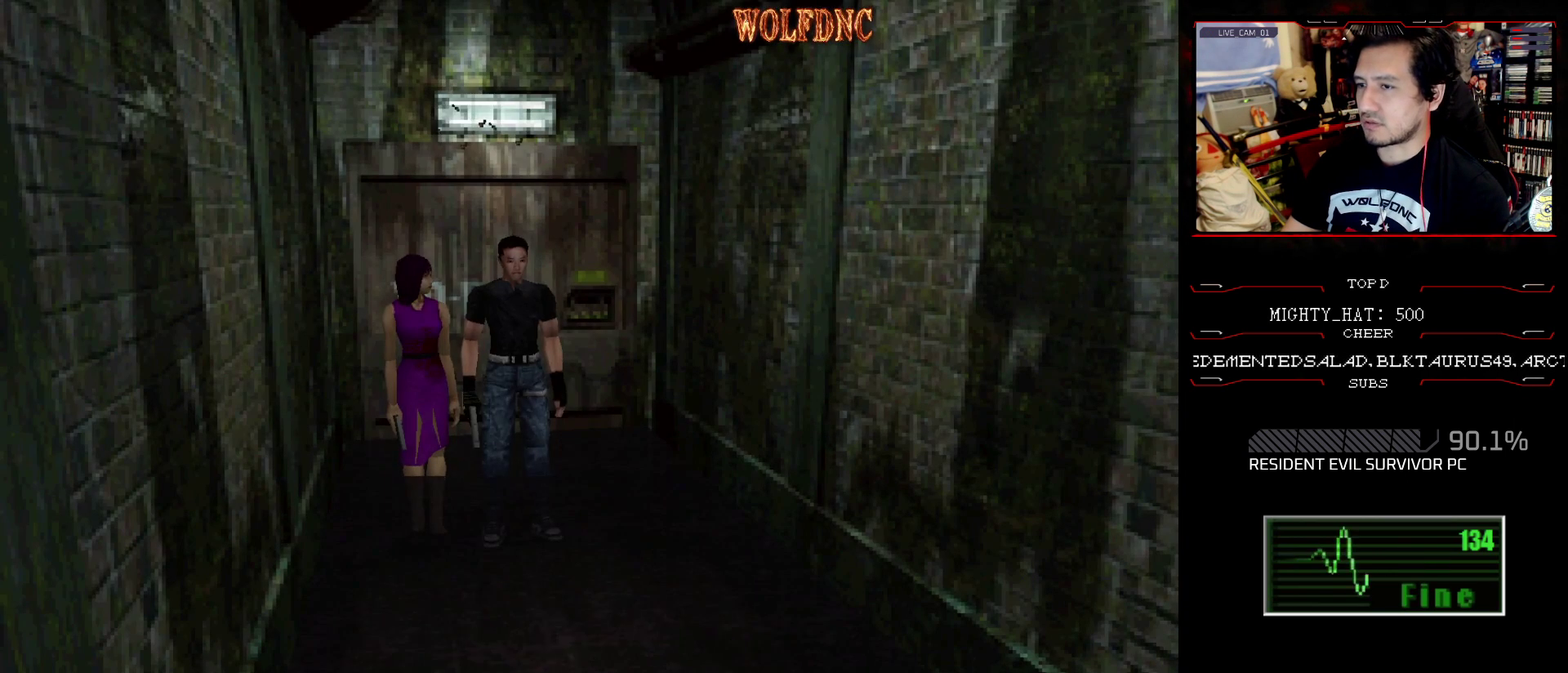
{"buttons": ["SQUARE", "DPAD_UP", "DPAD_LEFT"], "events": [[33, "DPAD_RIGHT", "down"], [267, "DPAD_UP", "down"], [317, "SQUARE", "down"], [367, "DPAD_LEFT", "down"], [417, "DPAD_RIGHT", "up"]]}
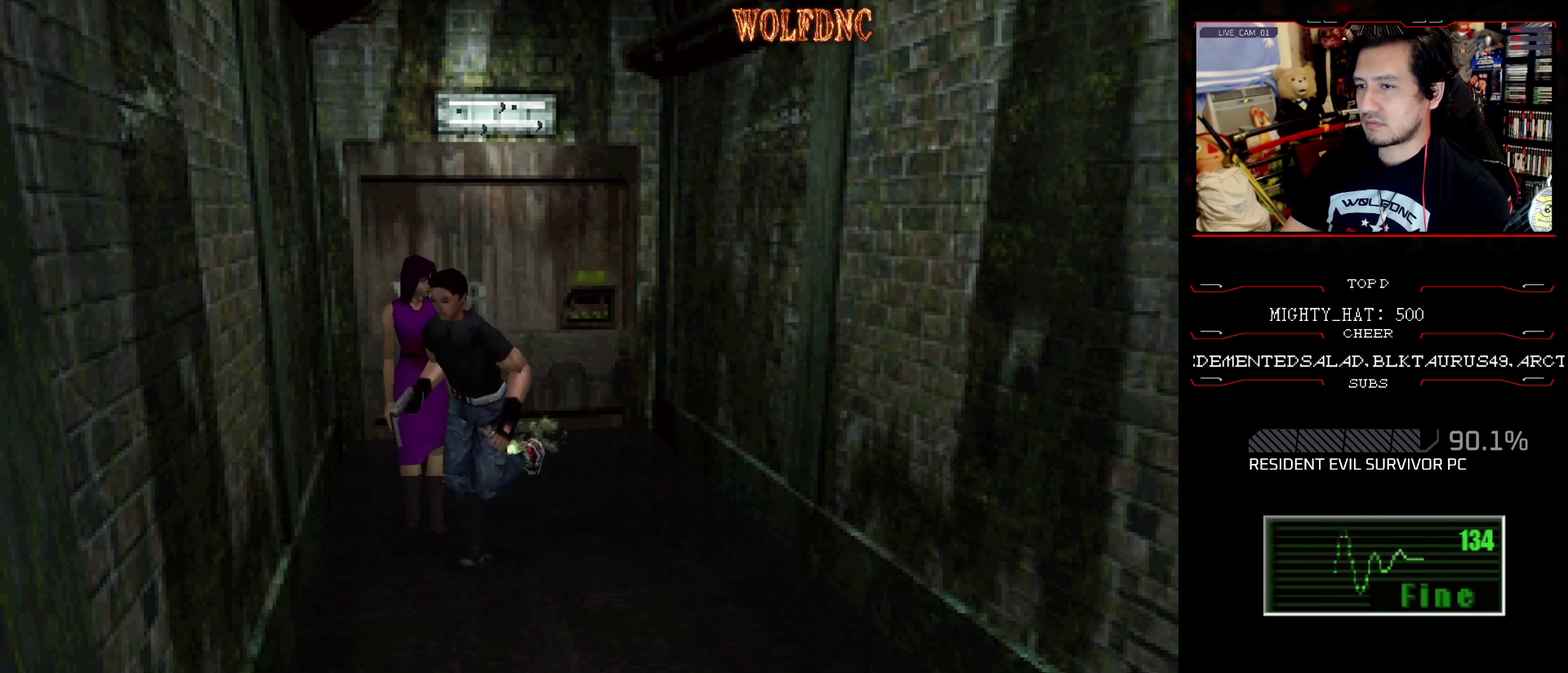
{"buttons": ["SQUARE", "DPAD_UP"], "events": [[384, "DPAD_LEFT", "up"]]}
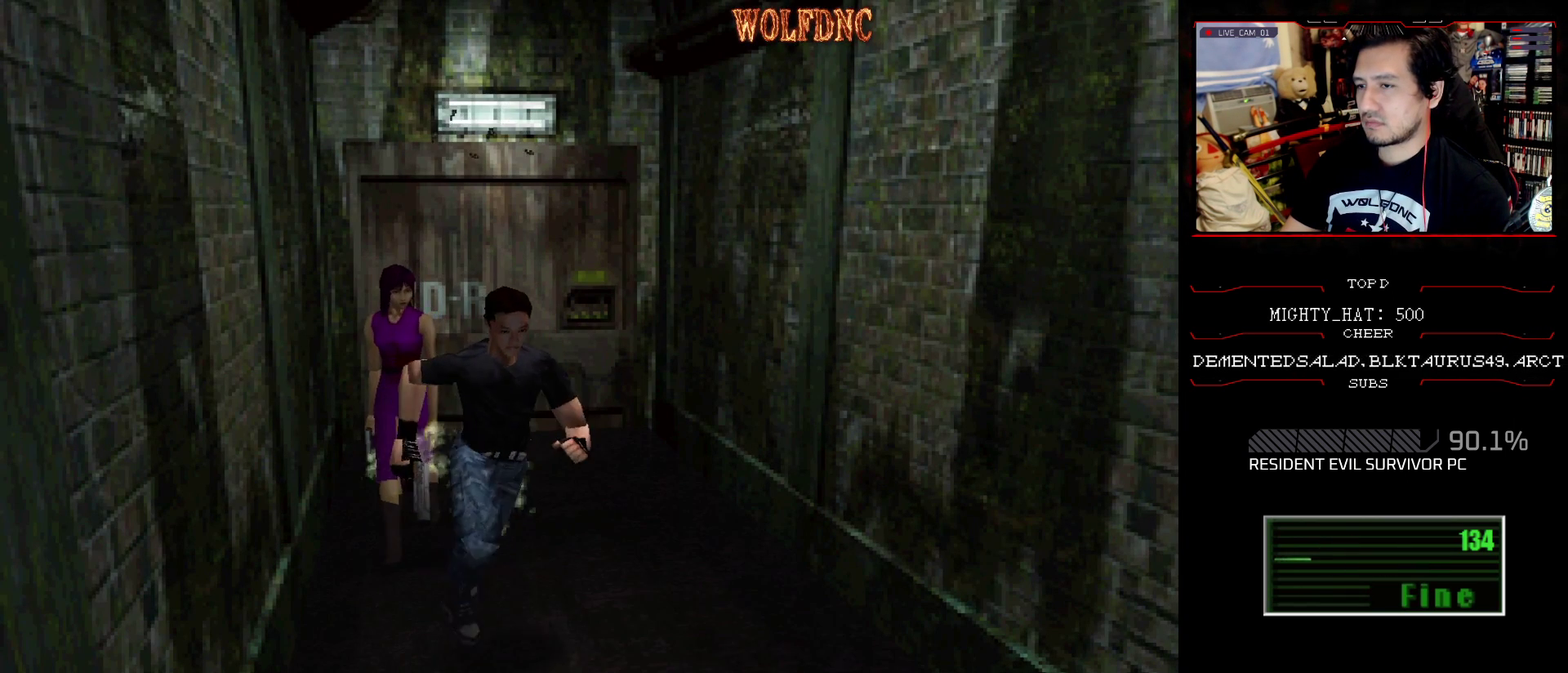
{"buttons": ["SQUARE", "DPAD_UP"], "events": []}
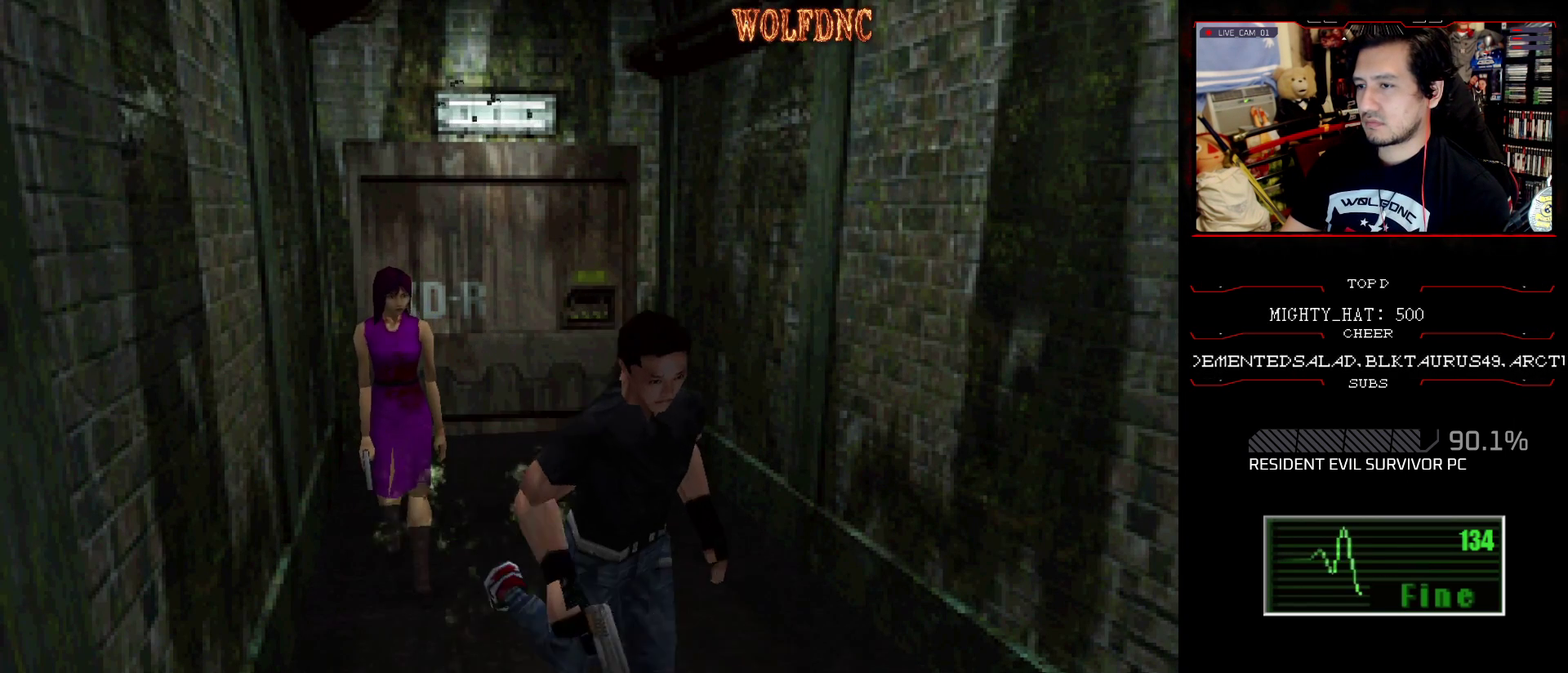
{"buttons": ["SQUARE", "DPAD_UP"], "events": []}
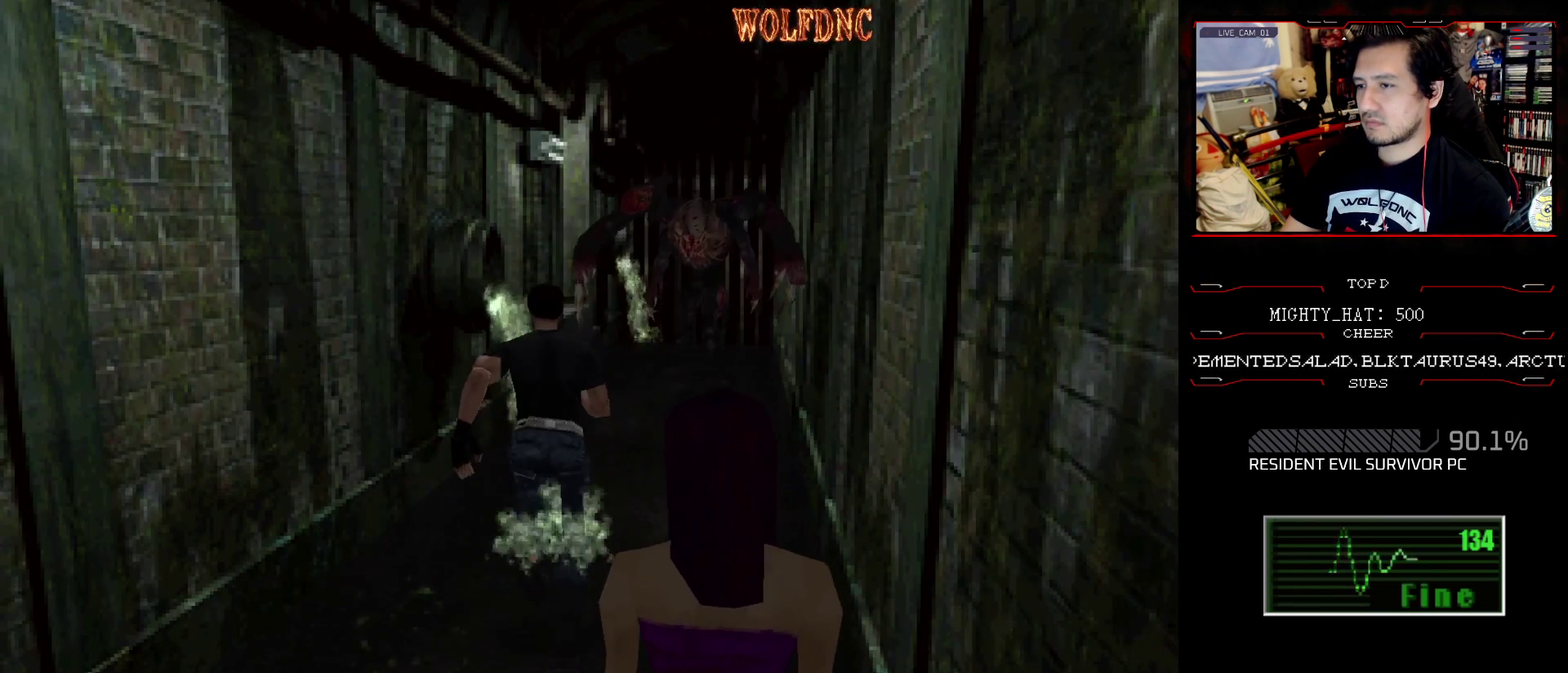
{"buttons": ["CIRCLE"], "events": [[133, "DPAD_UP", "up"], [133, "SQUARE", "up"], [383, "CIRCLE", "down"]]}
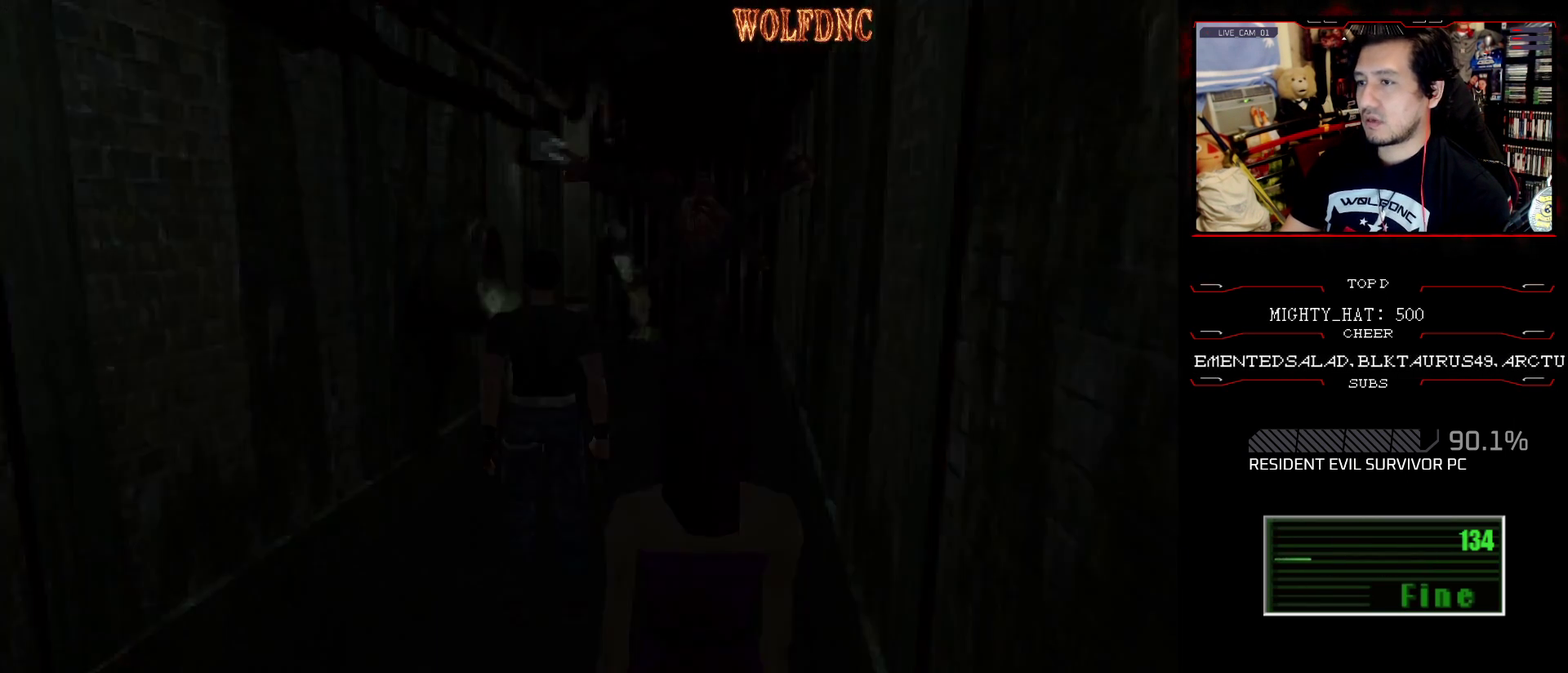
{"buttons": [], "events": [[67, "CIRCLE", "up"]]}
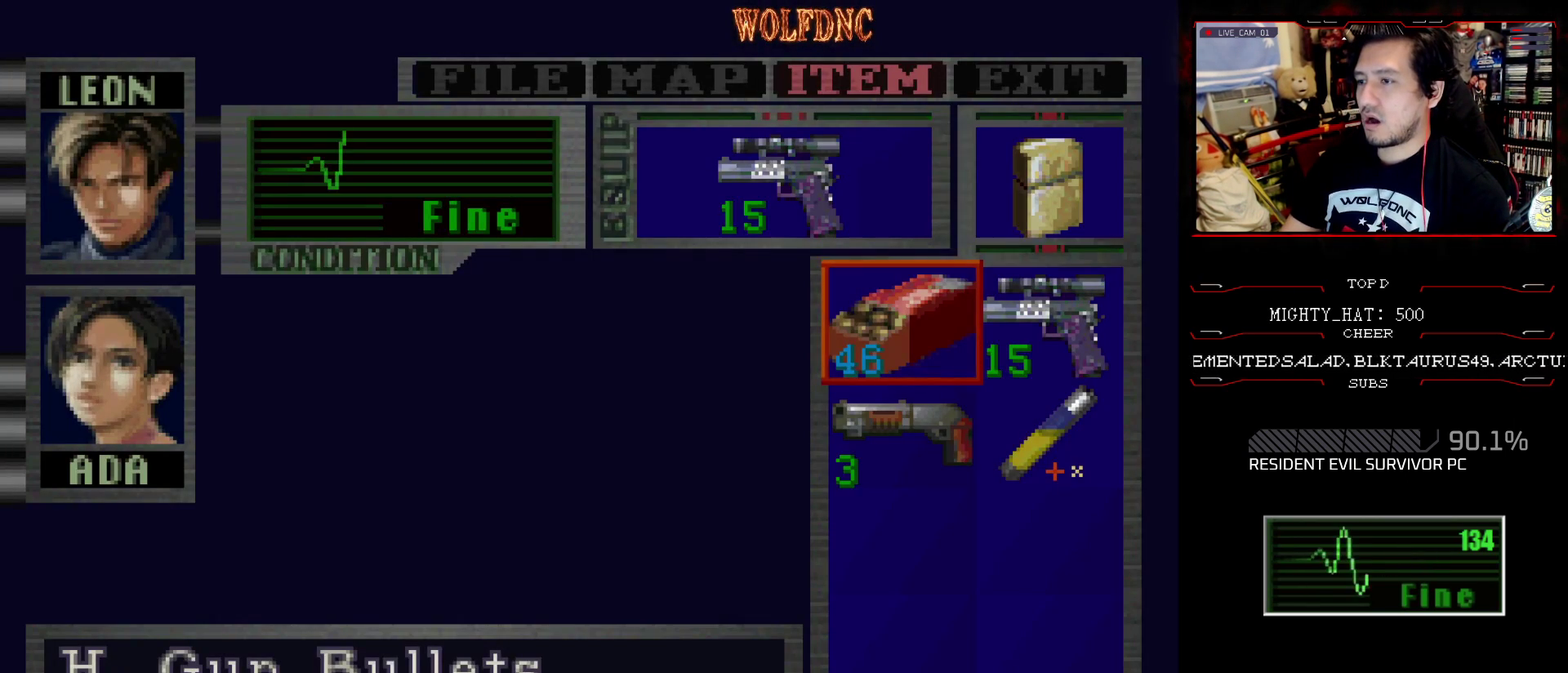
{"buttons": ["CROSS"], "events": [[317, "DPAD_RIGHT", "down"], [417, "CROSS", "down"], [417, "DPAD_RIGHT", "up"]]}
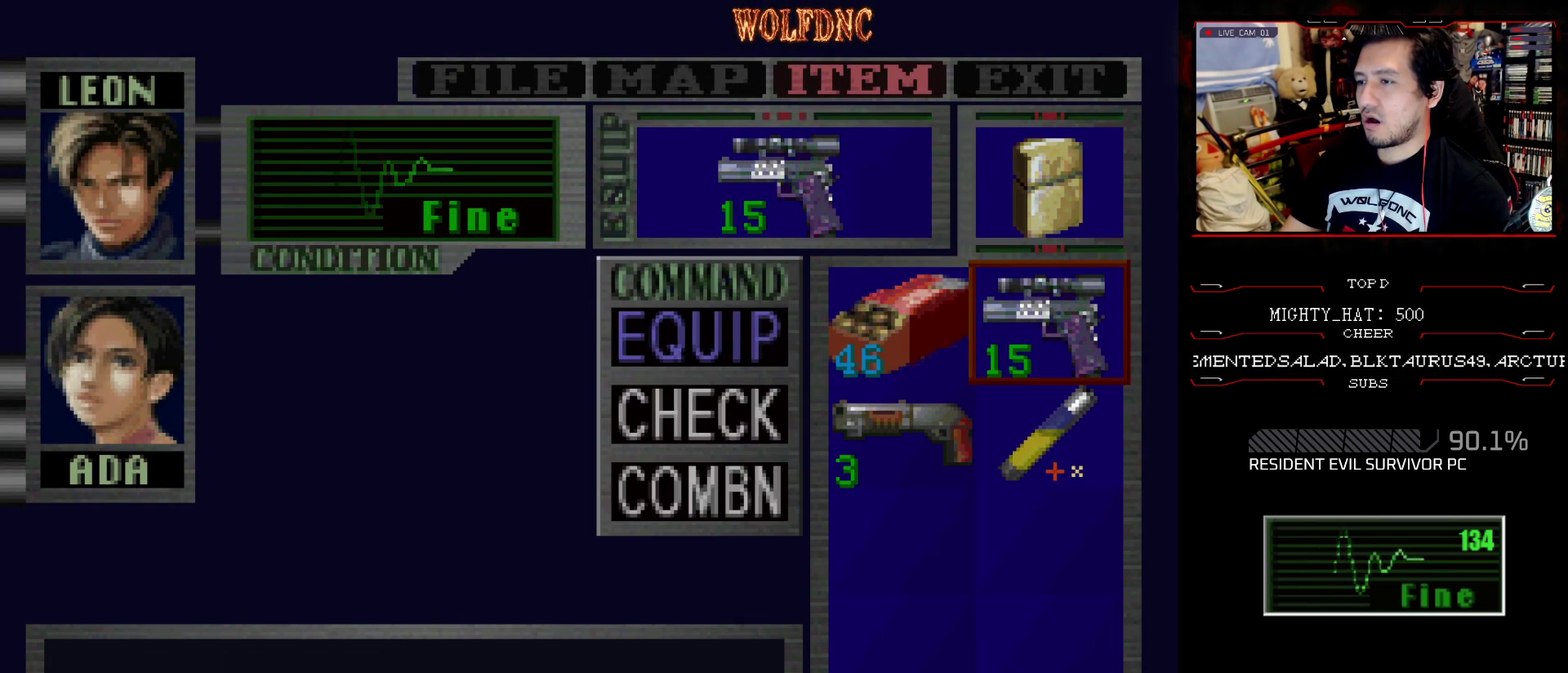
{"buttons": ["DPAD_LEFT"], "events": [[50, "CROSS", "up"], [100, "DPAD_DOWN", "down"], [334, "CROSS", "down"], [334, "DPAD_DOWN", "up"], [434, "CROSS", "up"], [434, "DPAD_LEFT", "down"]]}
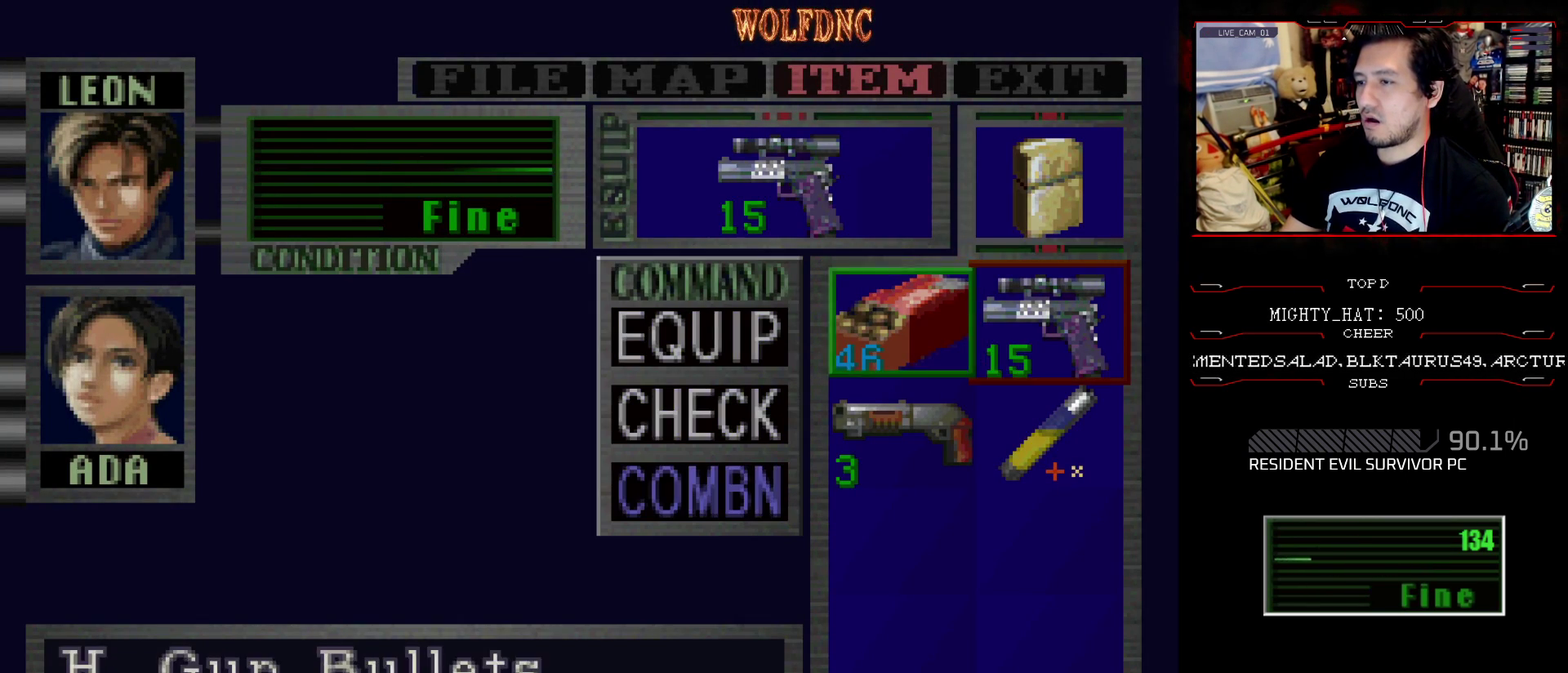
{"buttons": [], "events": [[16, "CROSS", "down"], [16, "DPAD_LEFT", "up"], [166, "CROSS", "up"]]}
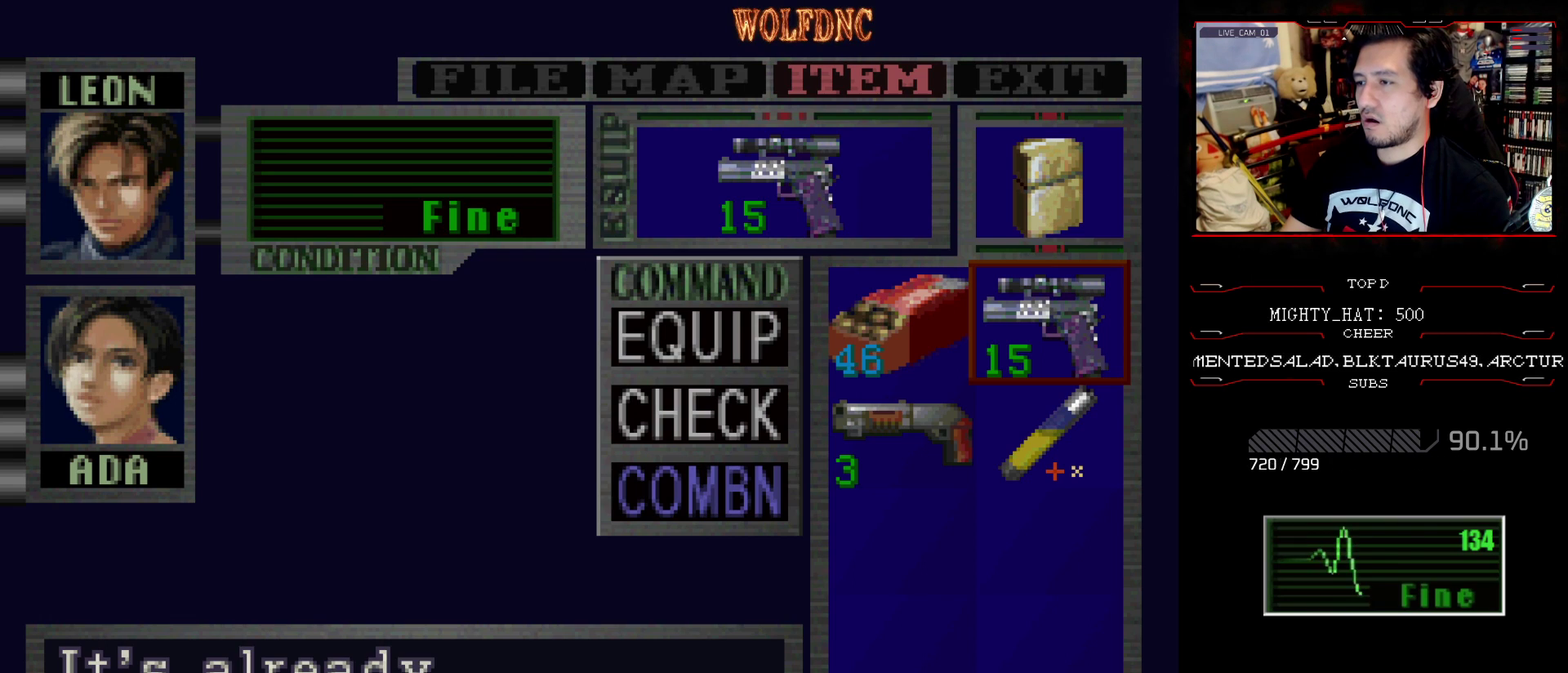
{"buttons": [], "events": [[184, "SQUARE", "down"], [267, "SQUARE", "up"], [367, "SQUARE", "down"], [417, "SQUARE", "up"]]}
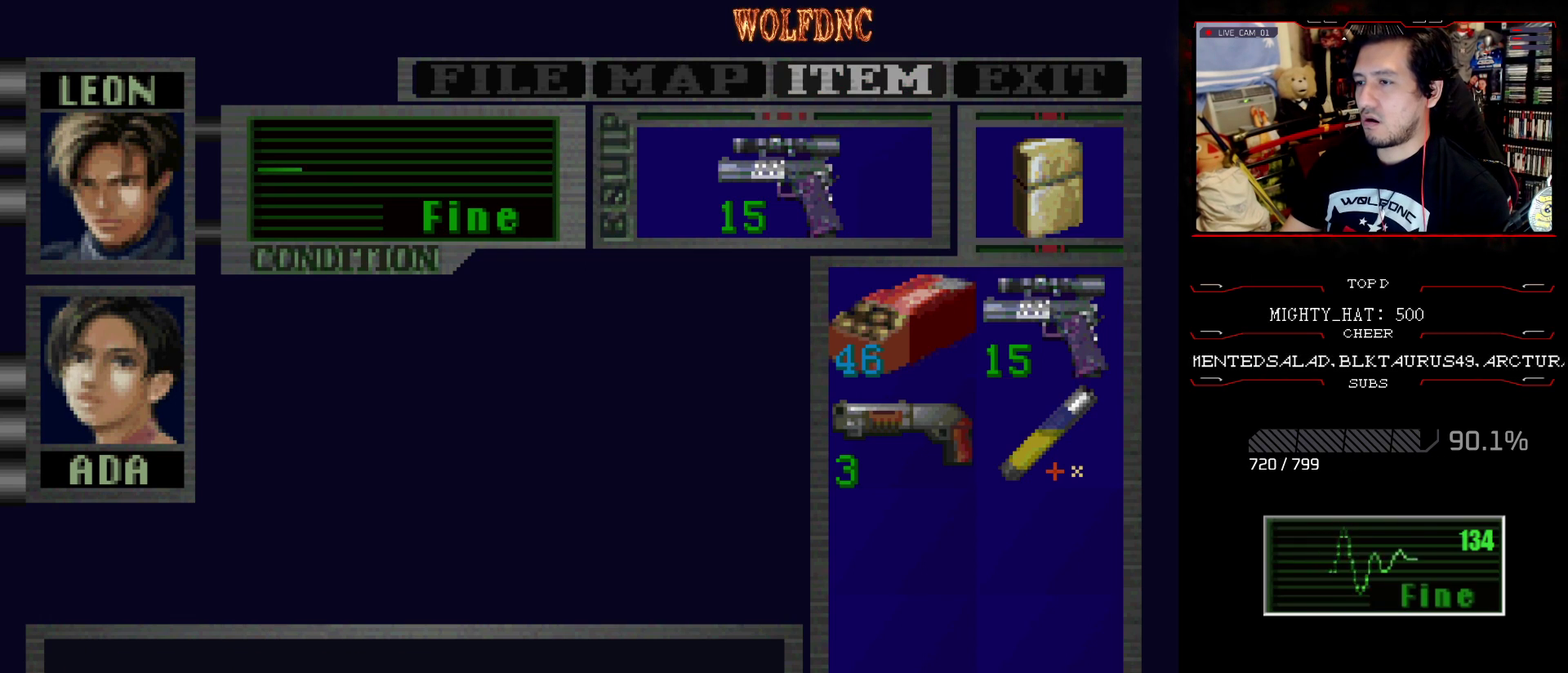
{"buttons": ["DPAD_LEFT"], "events": [[183, "SQUARE", "down"], [333, "SQUARE", "up"], [433, "DPAD_LEFT", "down"]]}
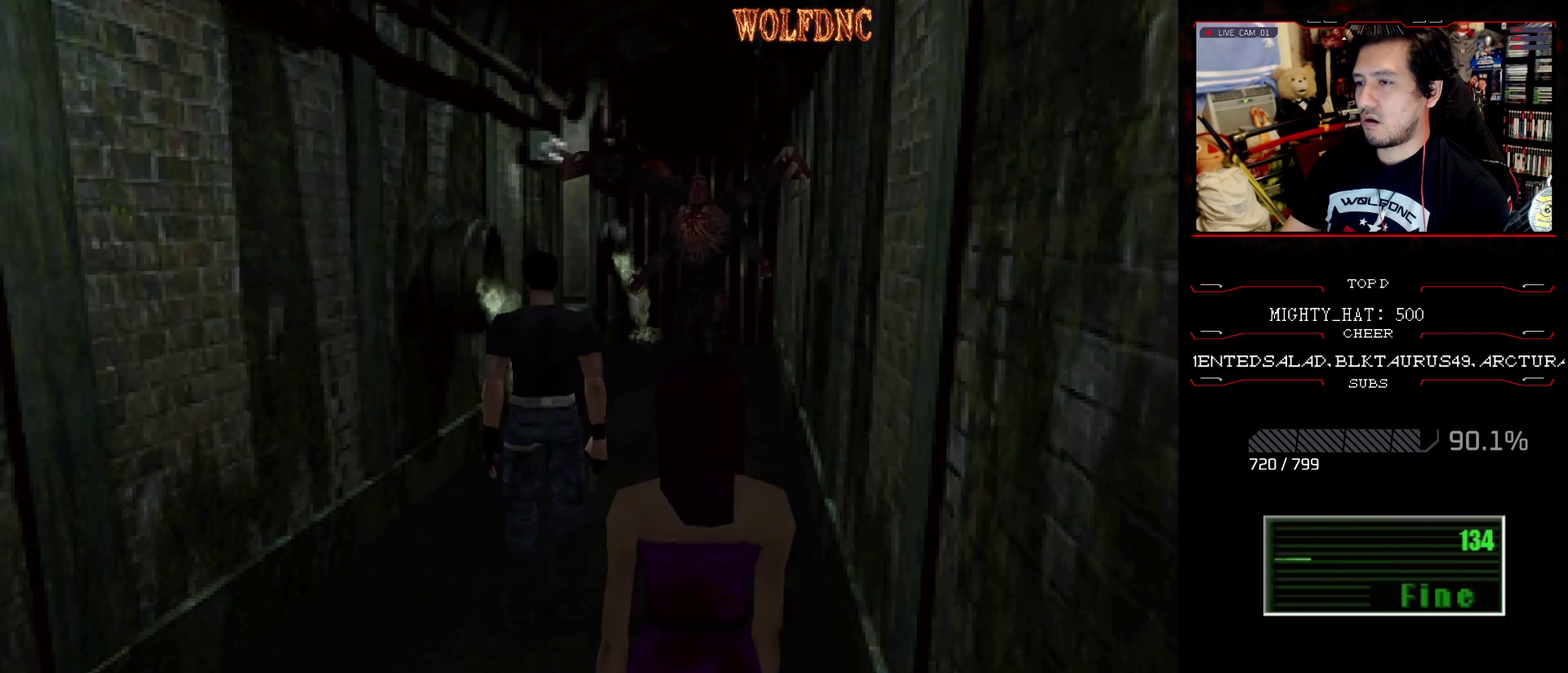
{"buttons": ["DPAD_LEFT"], "events": []}
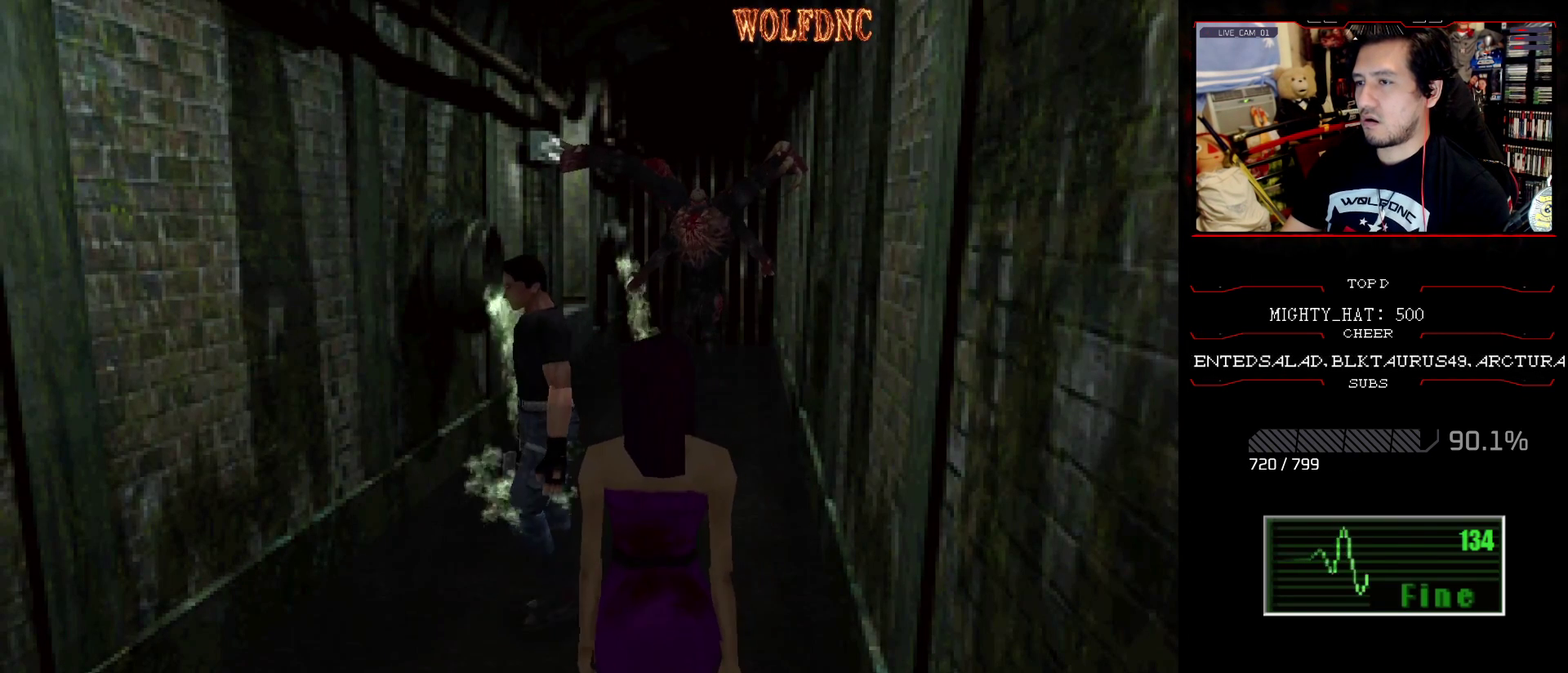
{"buttons": ["SQUARE", "DPAD_UP"], "events": [[33, "DPAD_UP", "down"], [83, "SQUARE", "down"], [216, "DPAD_LEFT", "up"]]}
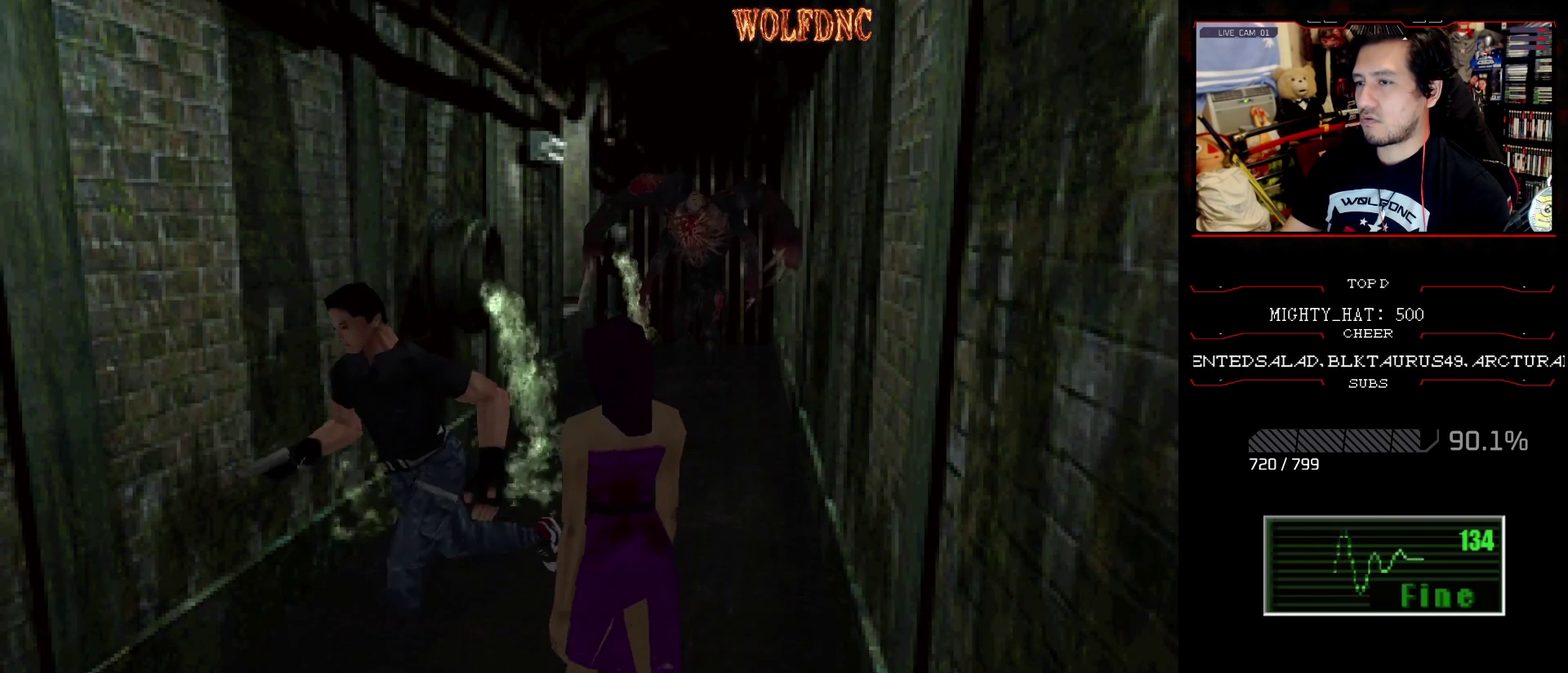
{"buttons": ["SQUARE", "DPAD_UP"], "events": [[100, "DPAD_LEFT", "down"], [284, "DPAD_LEFT", "up"]]}
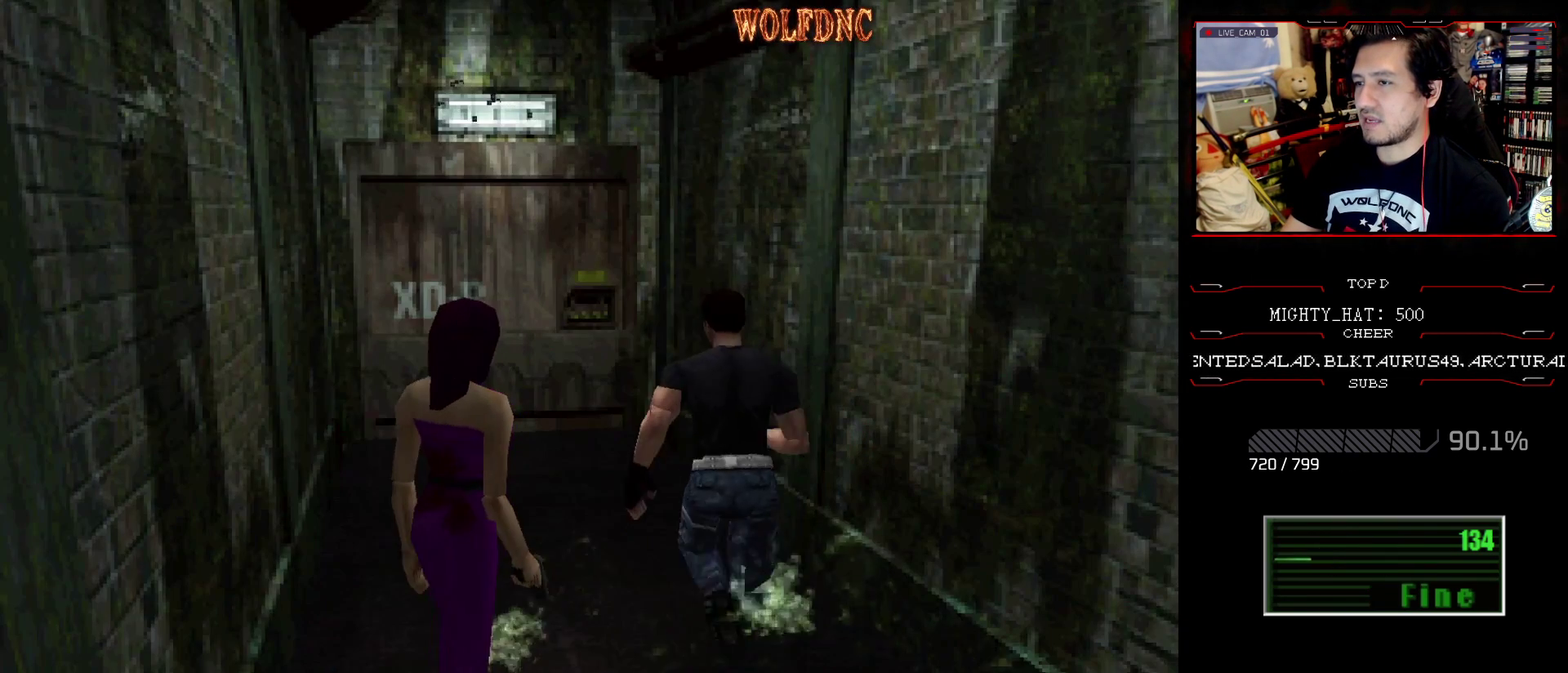
{"buttons": ["CROSS", "SQUARE", "DPAD_UP"], "events": [[400, "DPAD_LEFT", "down"], [483, "CROSS", "down"], [483, "DPAD_LEFT", "up"]]}
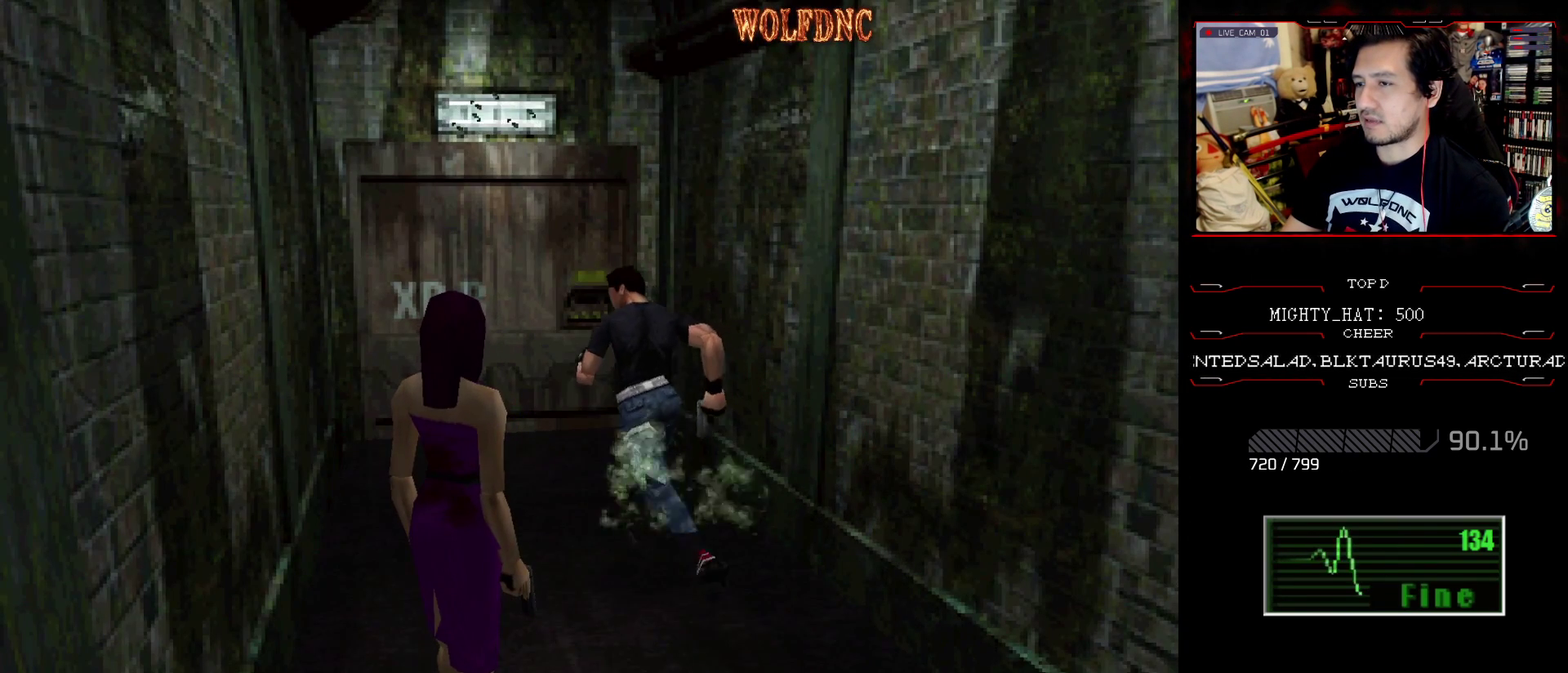
{"buttons": ["SQUARE", "DPAD_UP"], "events": [[134, "CROSS", "up"], [184, "CROSS", "down"], [267, "CROSS", "up"], [317, "CROSS", "down"], [367, "CROSS", "up"], [367, "DPAD_RIGHT", "down"], [451, "CROSS", "down"], [451, "DPAD_RIGHT", "up"], [501, "CROSS", "up"]]}
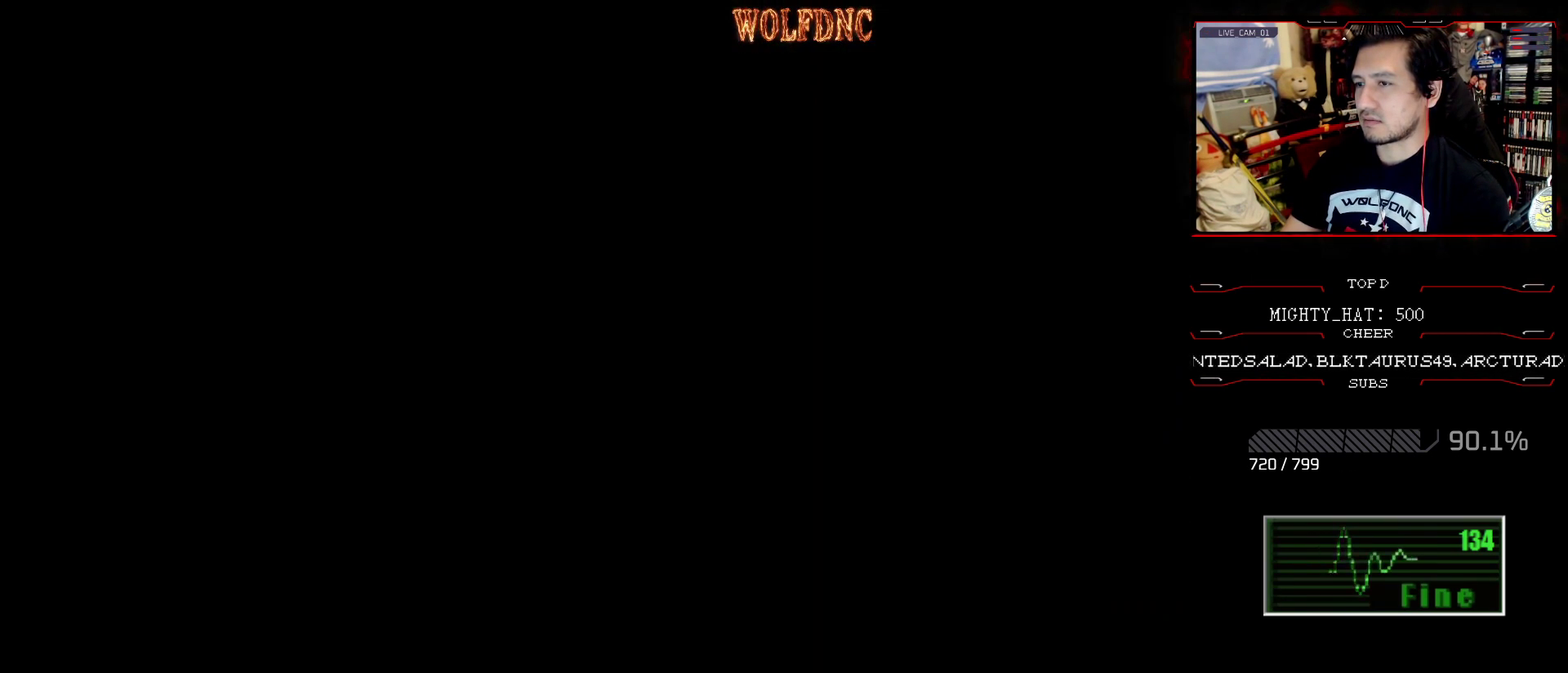
{"buttons": [], "events": [[50, "CROSS", "down"], [233, "CROSS", "up"], [283, "SQUARE", "up"], [333, "DPAD_UP", "up"]]}
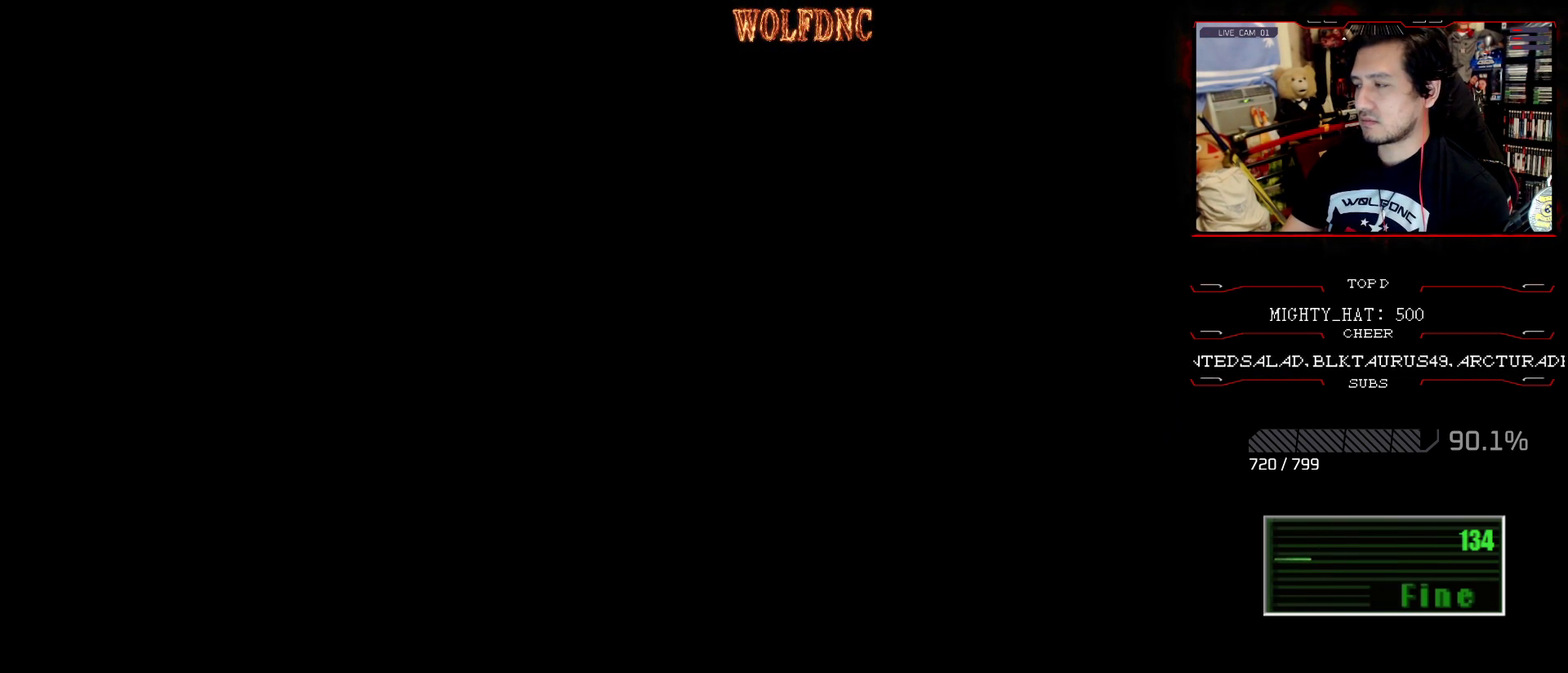
{"buttons": [], "events": []}
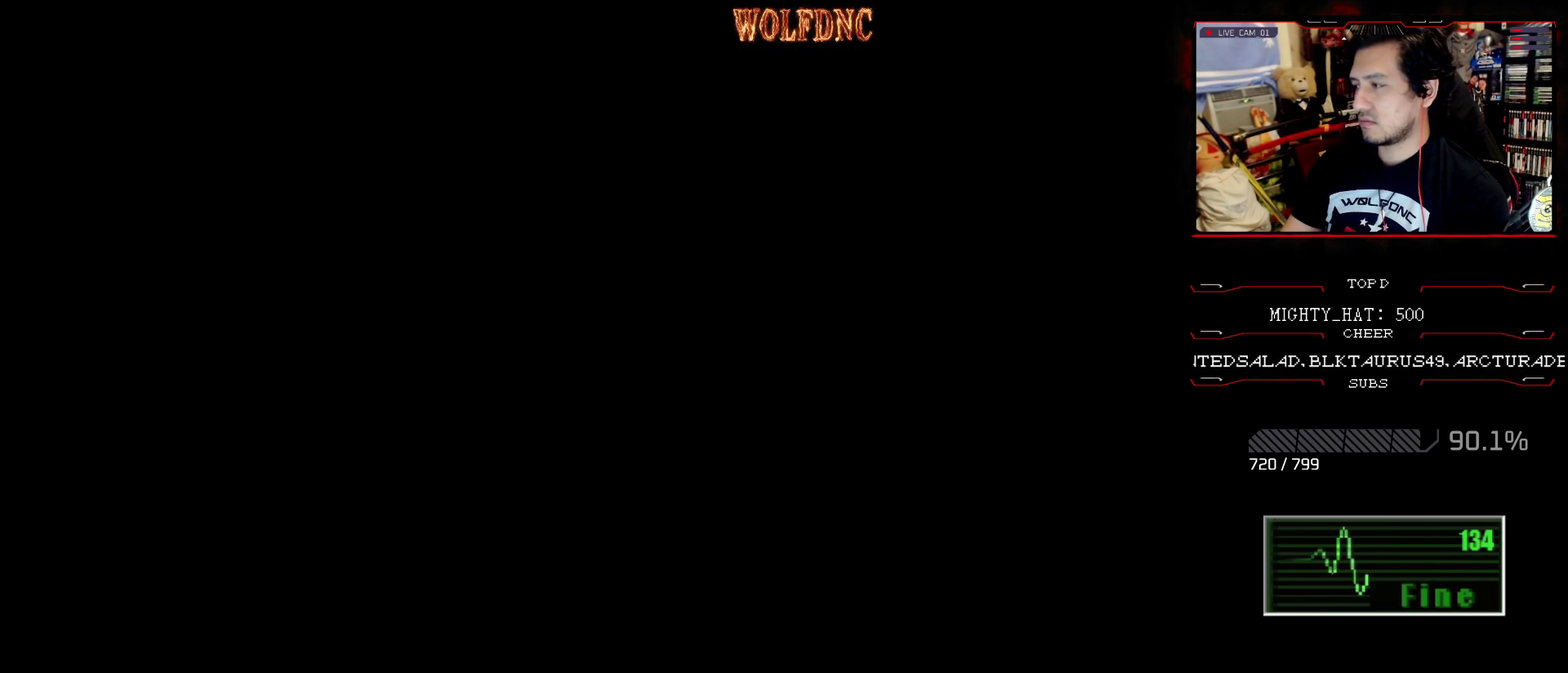
{"buttons": [], "events": []}
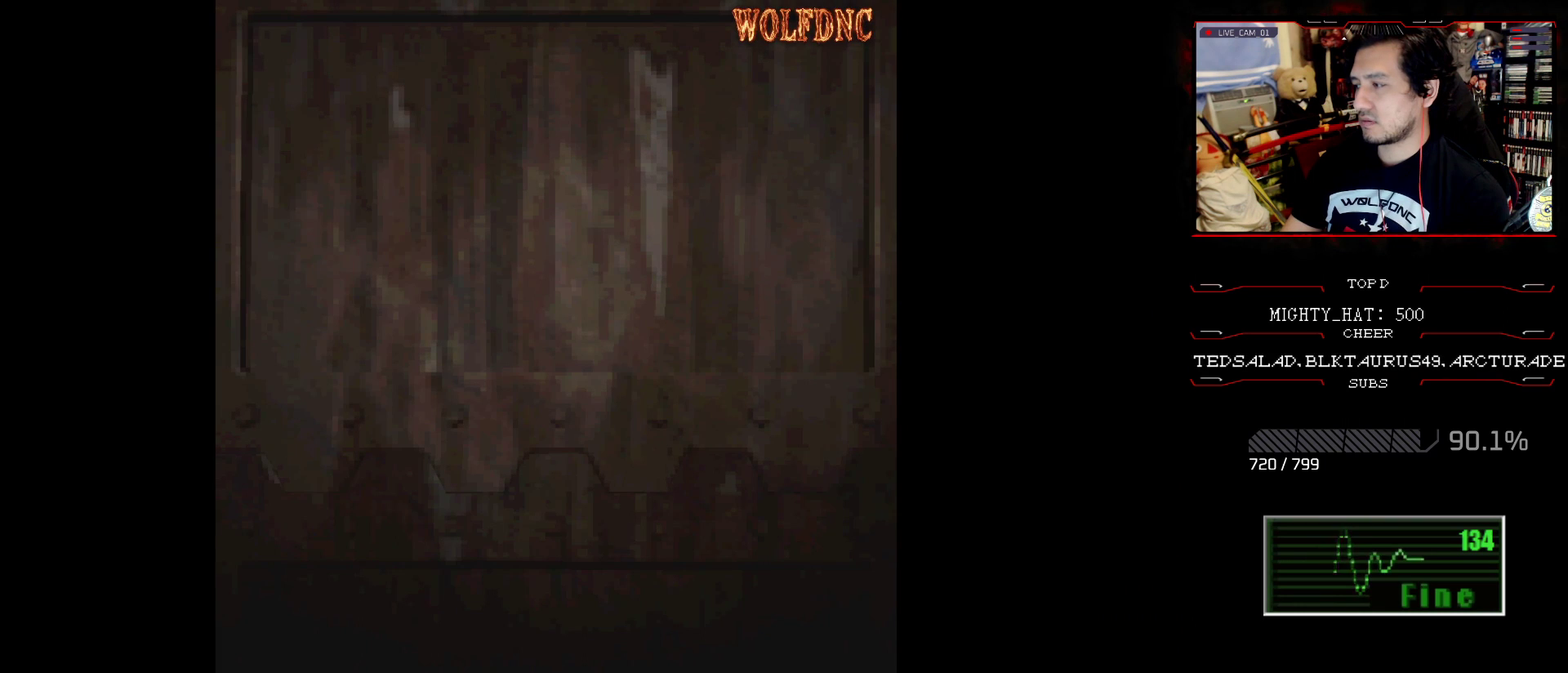
{"buttons": [], "events": []}
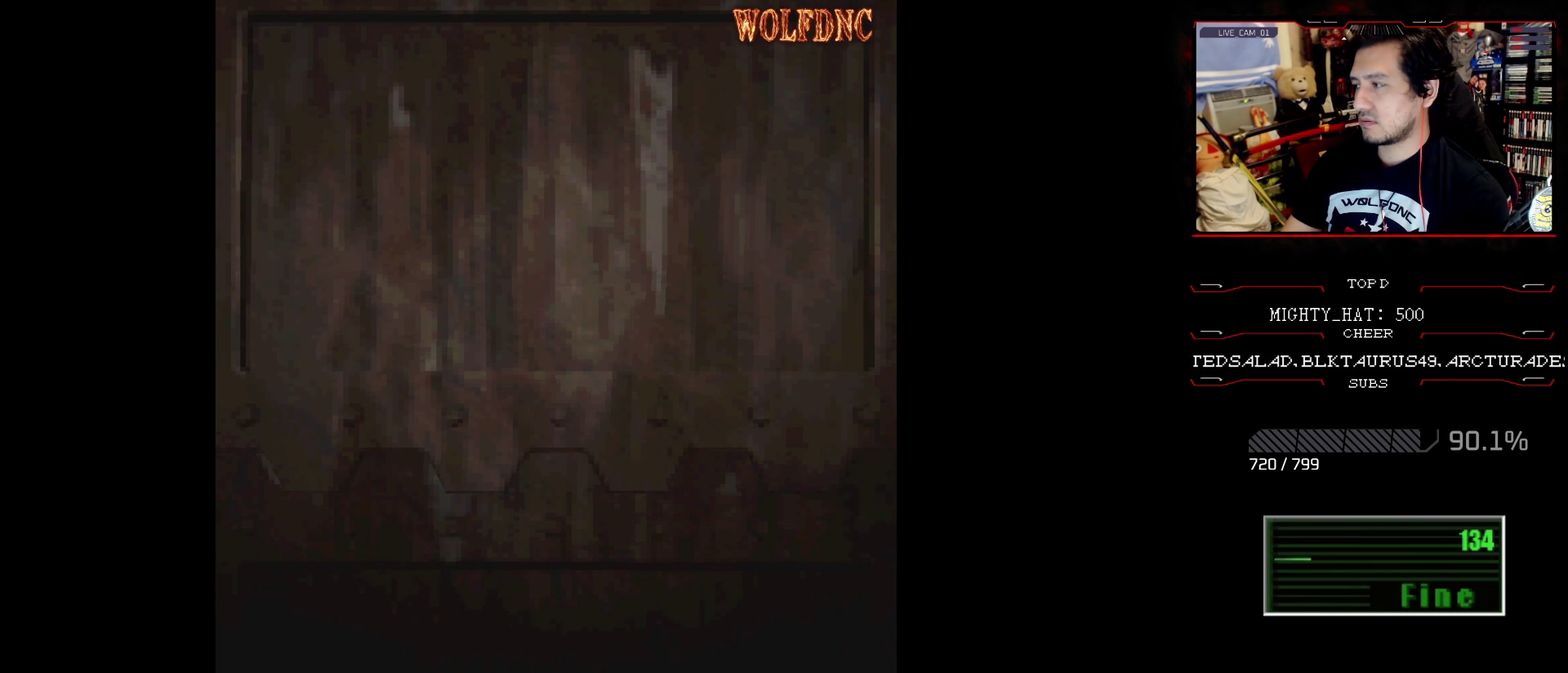
{"buttons": [], "events": []}
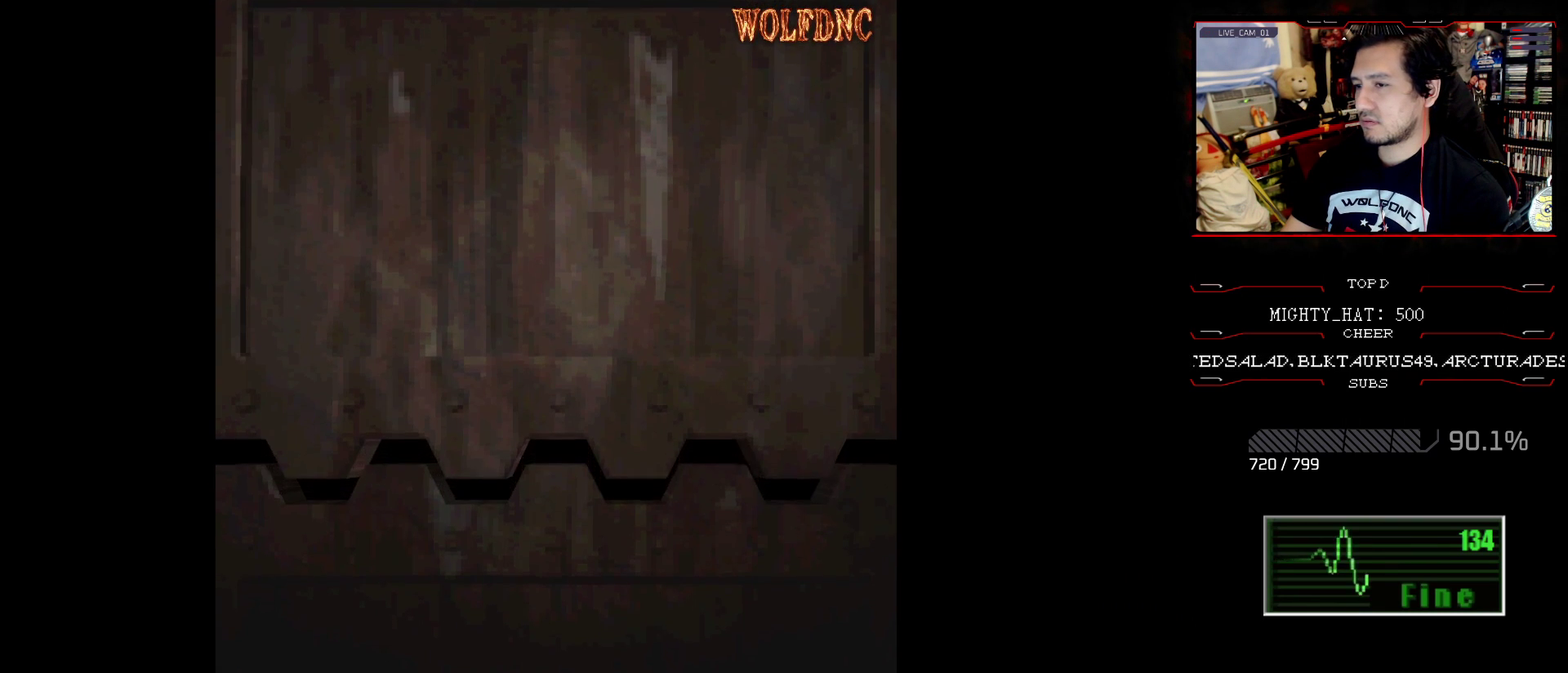
{"buttons": ["SQUARE", "DPAD_DOWN"], "events": [[17, "SELECT", "down"], [117, "SELECT", "up"], [167, "DPAD_DOWN", "down"], [350, "SQUARE", "down"]]}
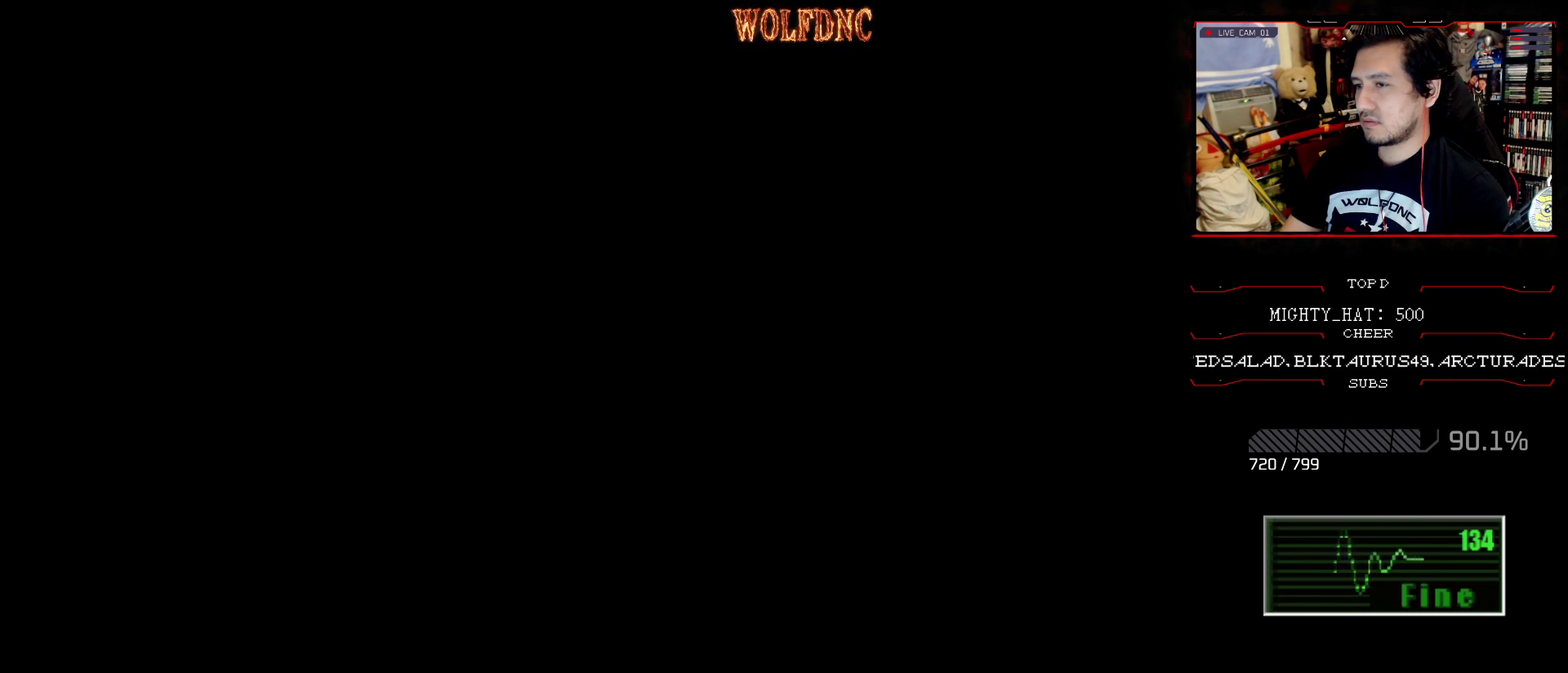
{"buttons": [], "events": [[33, "DPAD_DOWN", "up"], [33, "SQUARE", "up"], [267, "DPAD_DOWN", "down"], [317, "SQUARE", "down"], [450, "DPAD_DOWN", "up"], [450, "SQUARE", "up"]]}
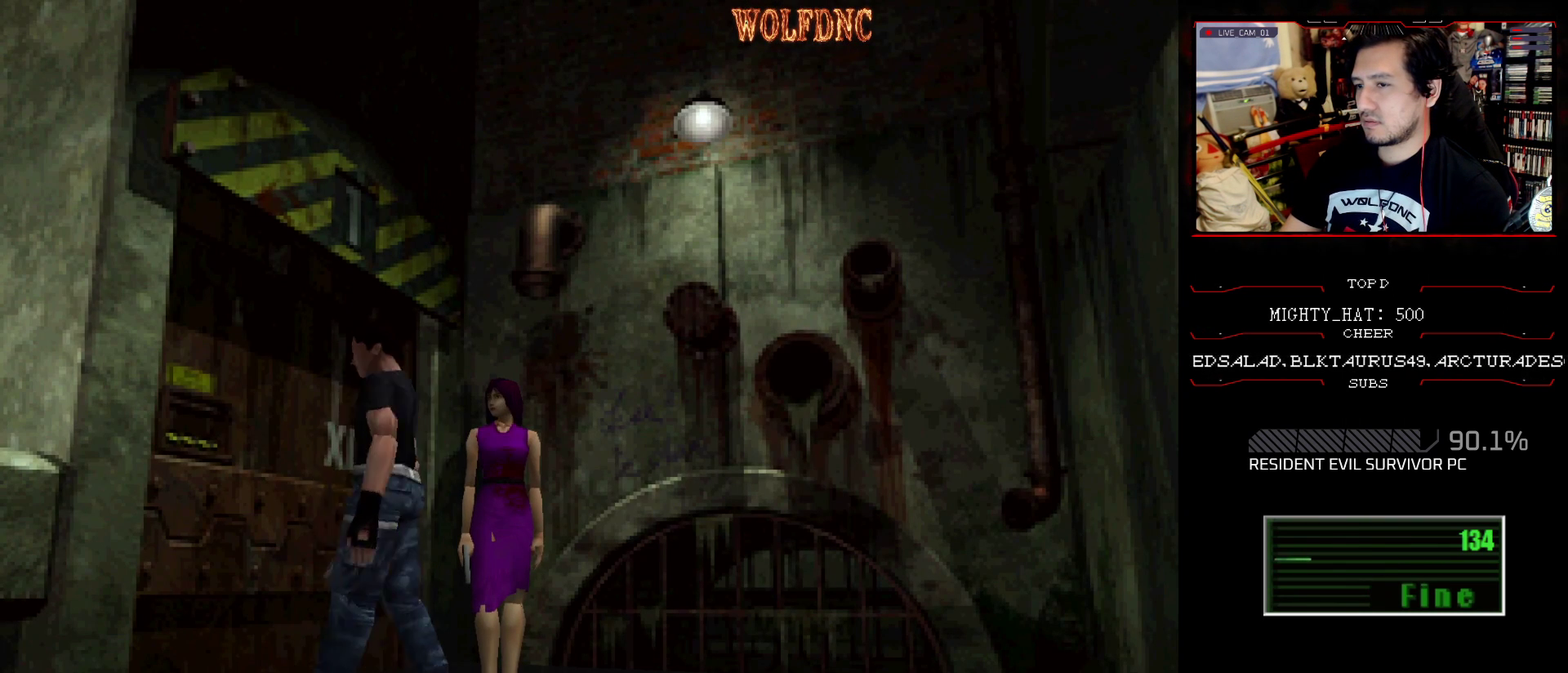
{"buttons": ["DPAD_UP", "DPAD_LEFT"], "events": [[167, "DPAD_LEFT", "down"], [201, "SQUARE", "down"], [251, "DPAD_UP", "down"], [351, "CROSS", "down"], [401, "SQUARE", "up"], [451, "CROSS", "up"]]}
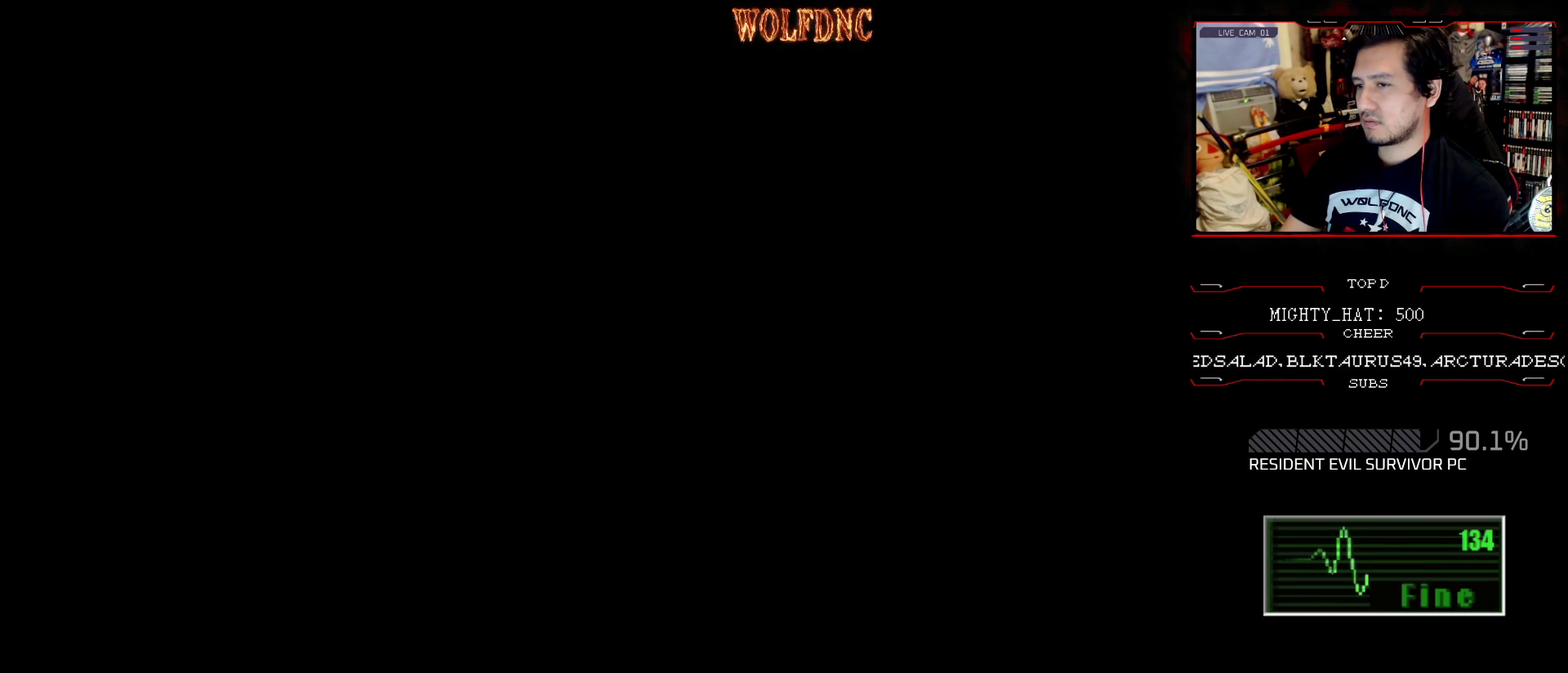
{"buttons": [], "events": [[33, "DPAD_LEFT", "up"], [33, "DPAD_UP", "up"]]}
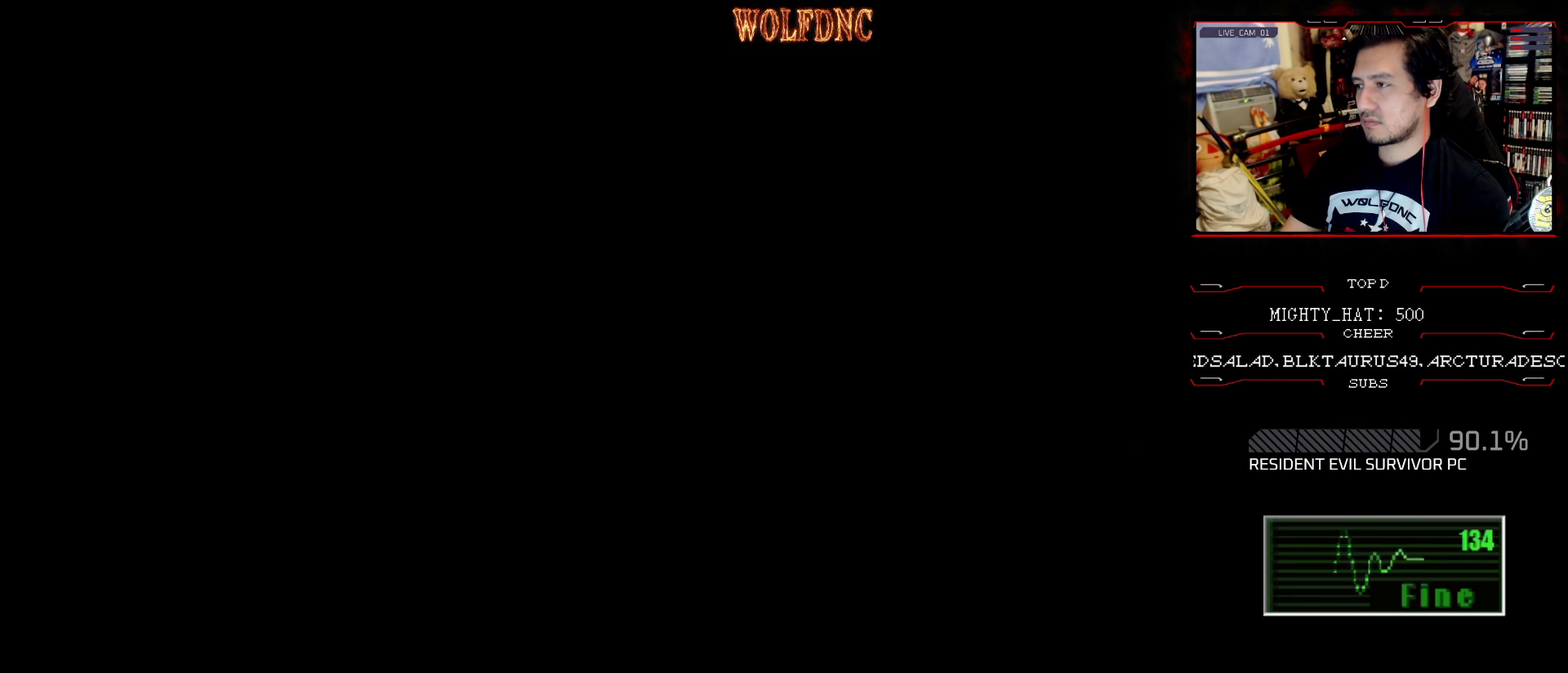
{"buttons": [], "events": []}
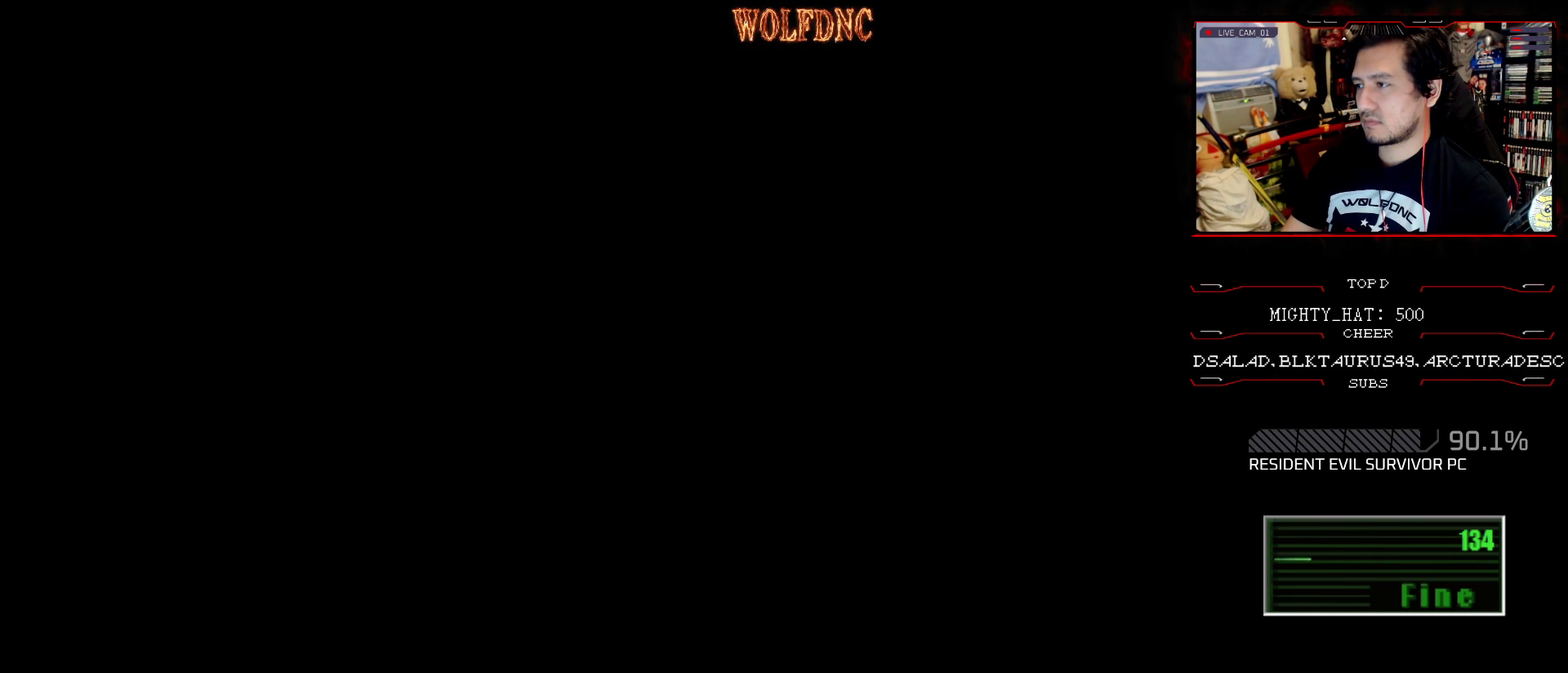
{"buttons": [], "events": []}